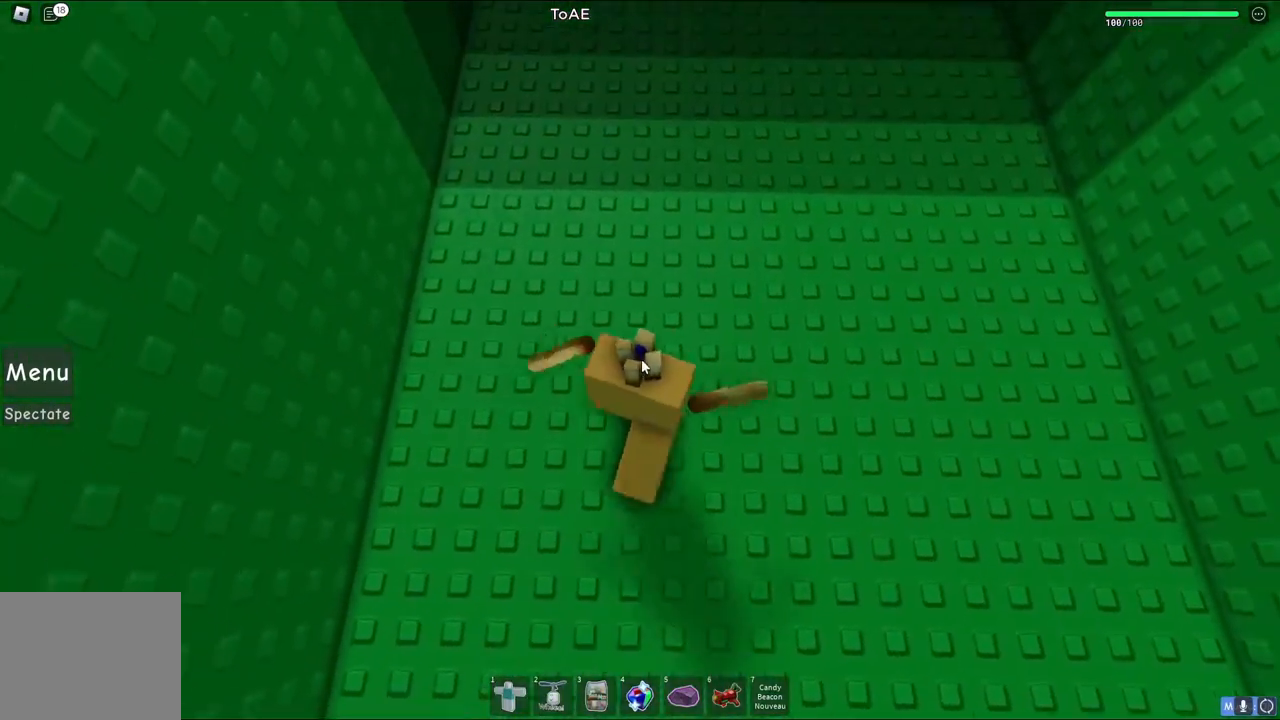
Gameplay with keyboard; each line is a JSON object with the keys held at the frame after it. "events" lists presses ("down") and releases ("up") of "a", "ctrl", "d", "e", "q", "s", "shift", "space" and "w" between this image and that frame as [ms after this image, input, new state], when the widget could be followed in between. No other keys are recorded. Mouse input is not recorded.
{"keys": ["w"], "events": [[33, "d", "up"]]}
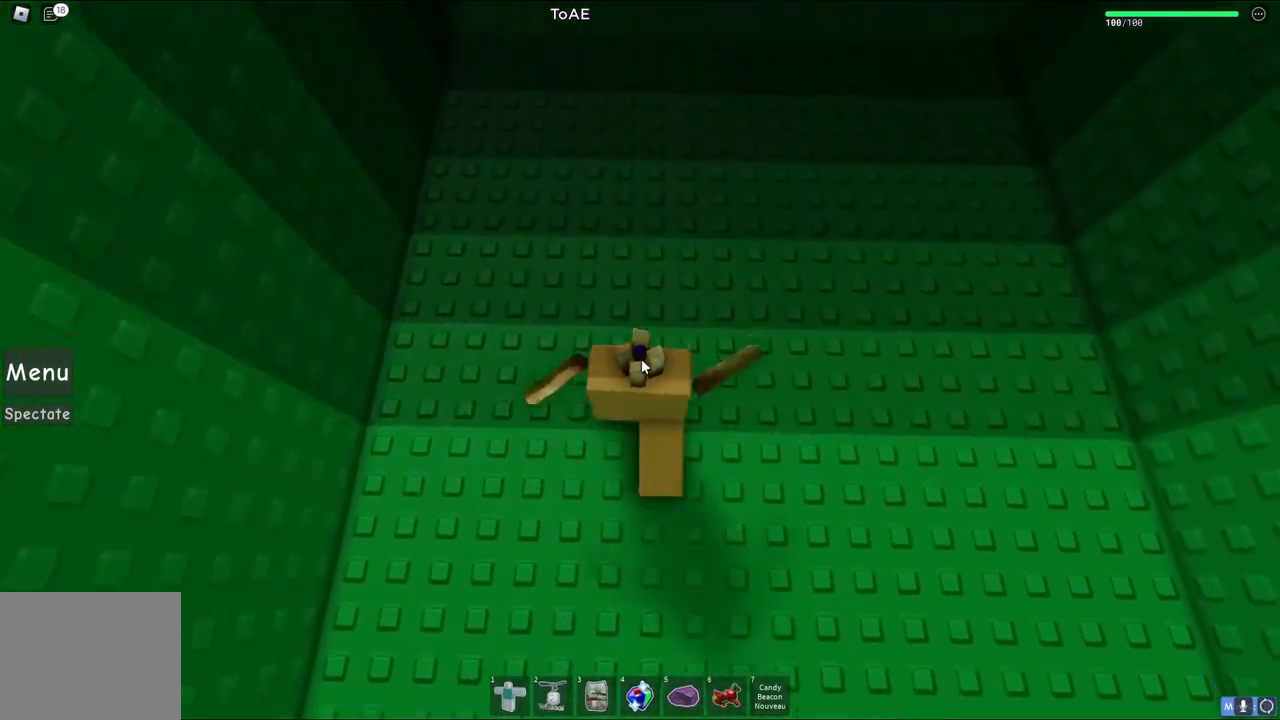
{"keys": ["w"], "events": [[33, "d", "down"], [217, "d", "up"]]}
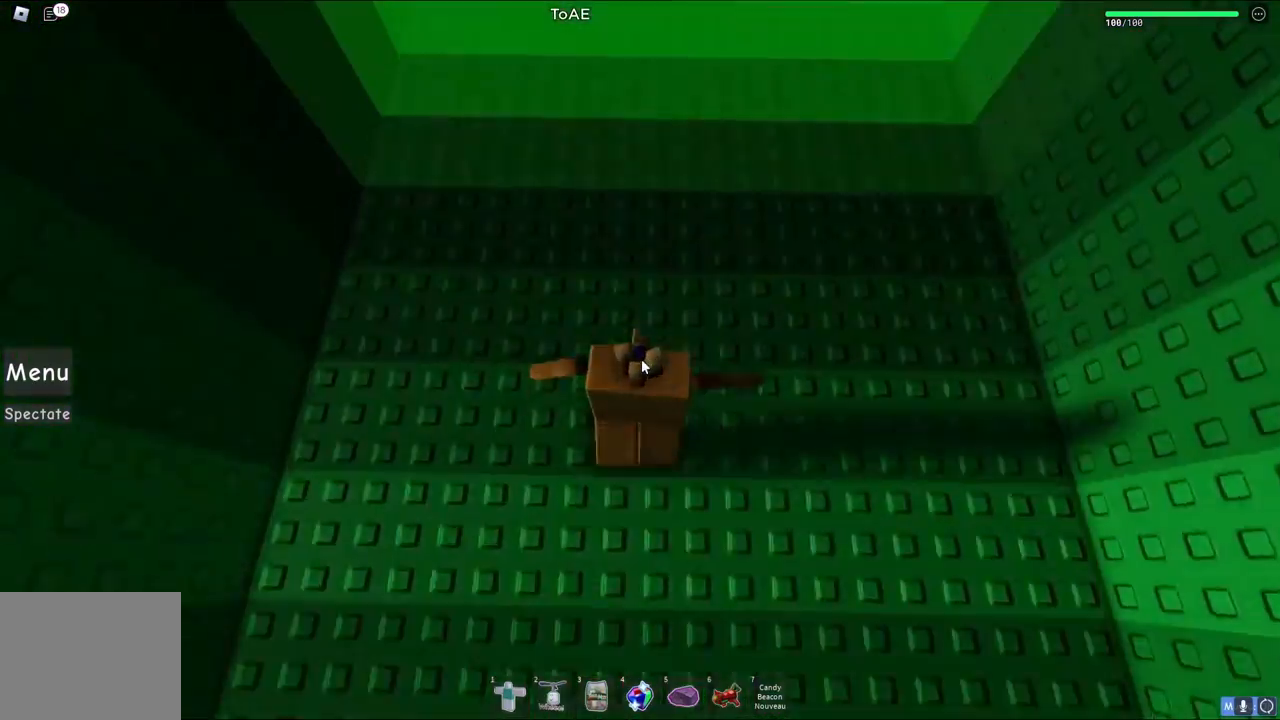
{"keys": ["w"], "events": []}
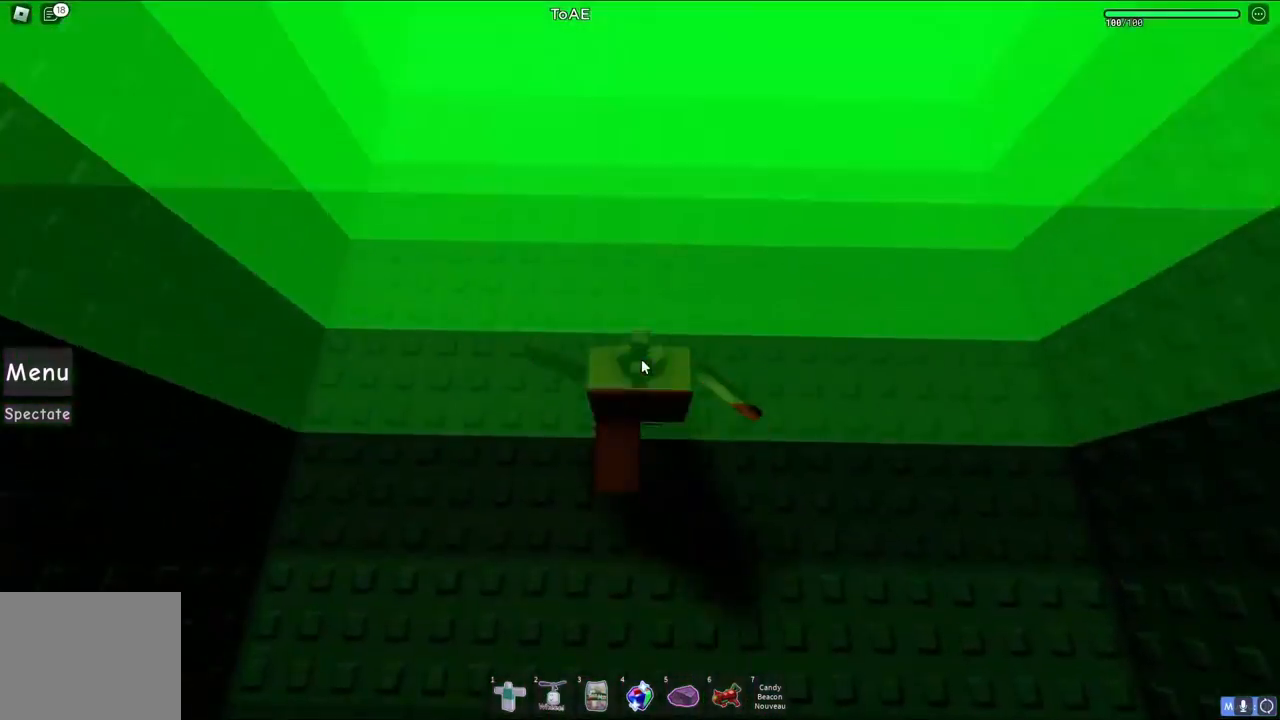
{"keys": ["w"], "events": []}
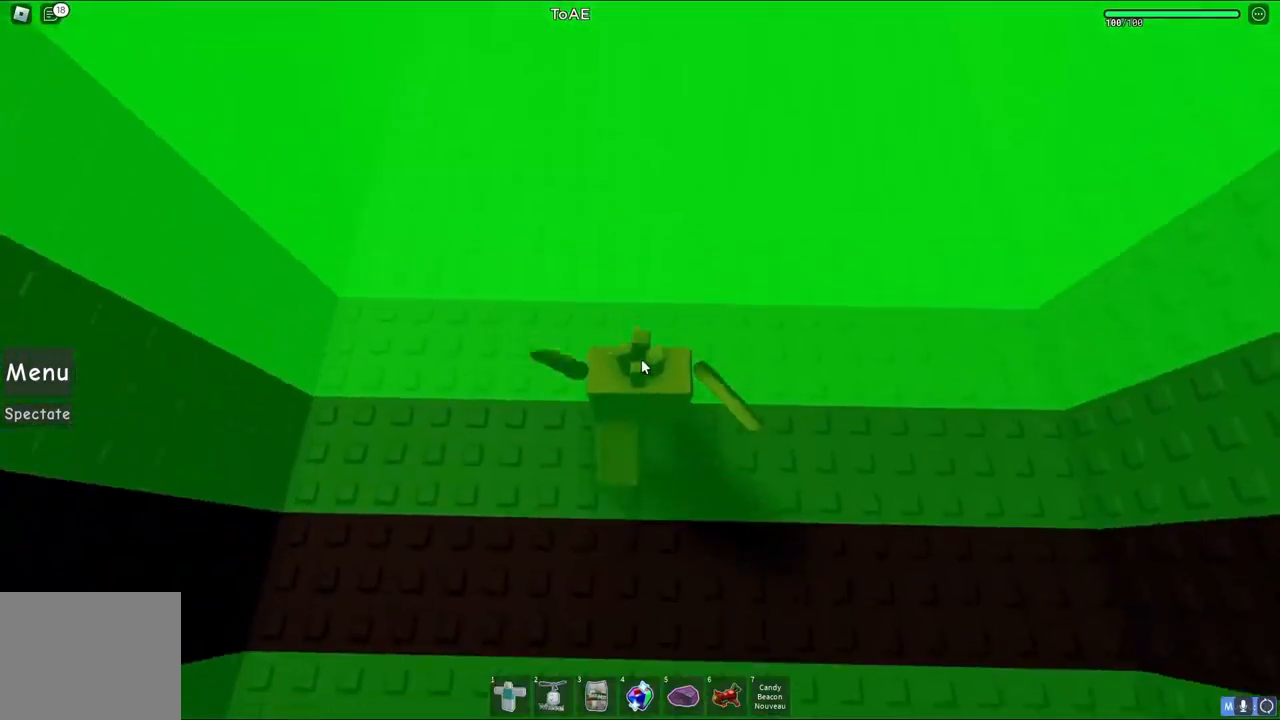
{"keys": ["d", "w"], "events": [[450, "d", "down"]]}
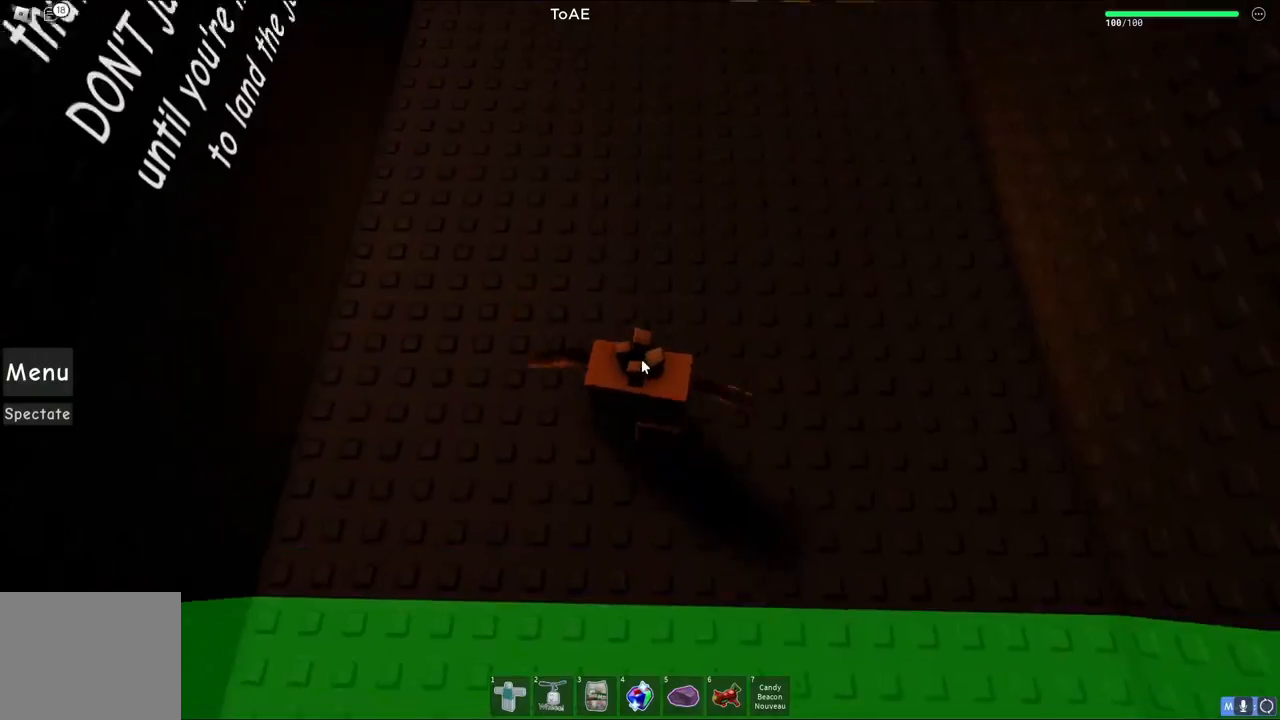
{"keys": ["w"], "events": [[200, "d", "up"]]}
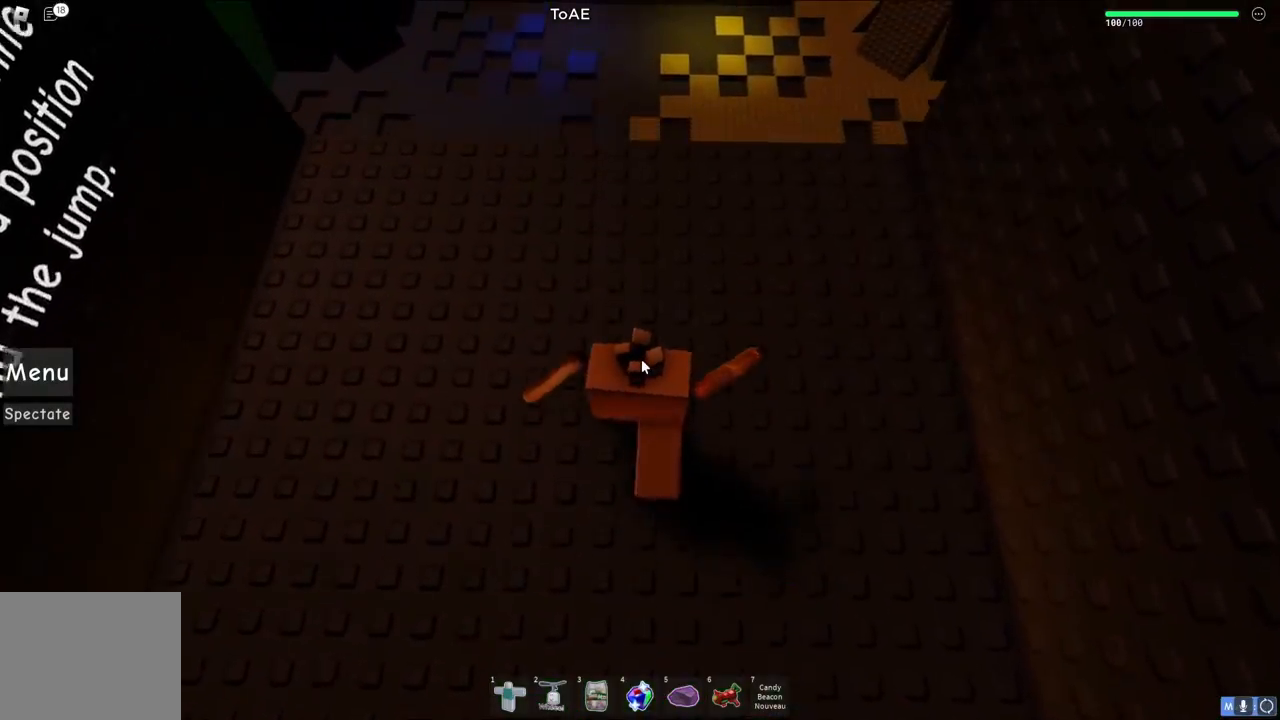
{"keys": [], "events": [[367, "w", "up"]]}
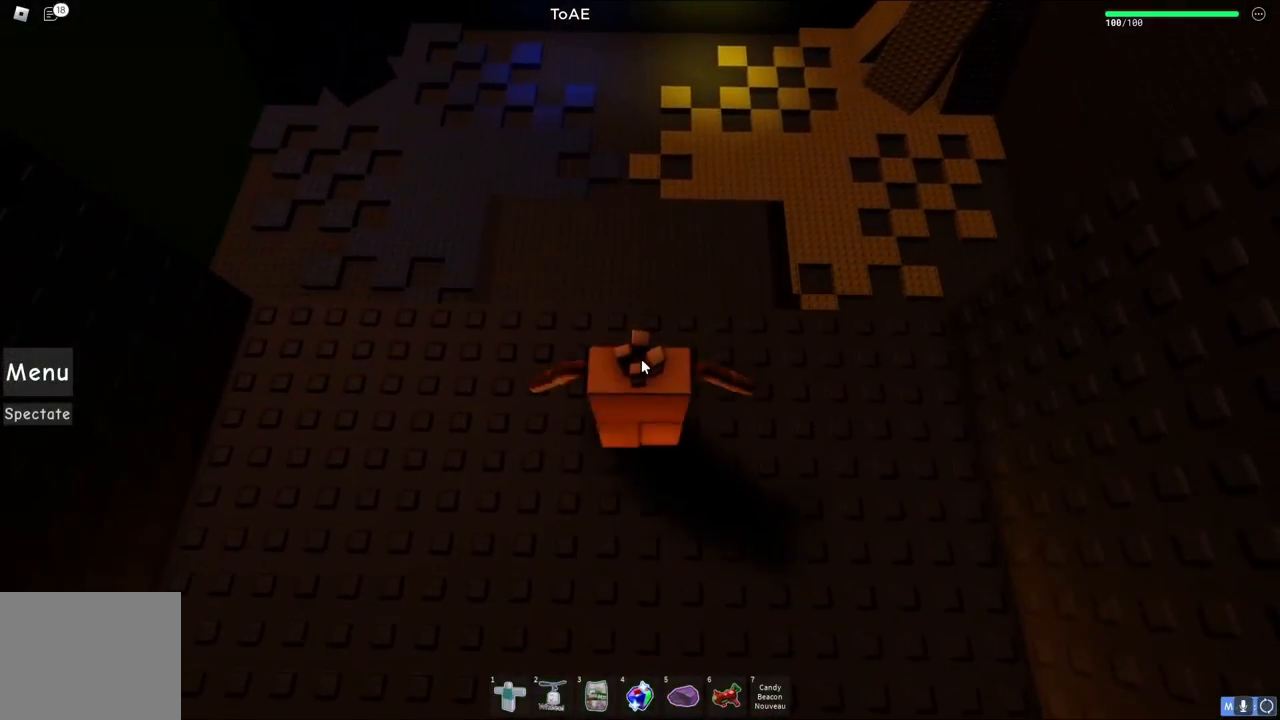
{"keys": ["d", "w"], "events": [[383, "w", "down"], [417, "d", "down"]]}
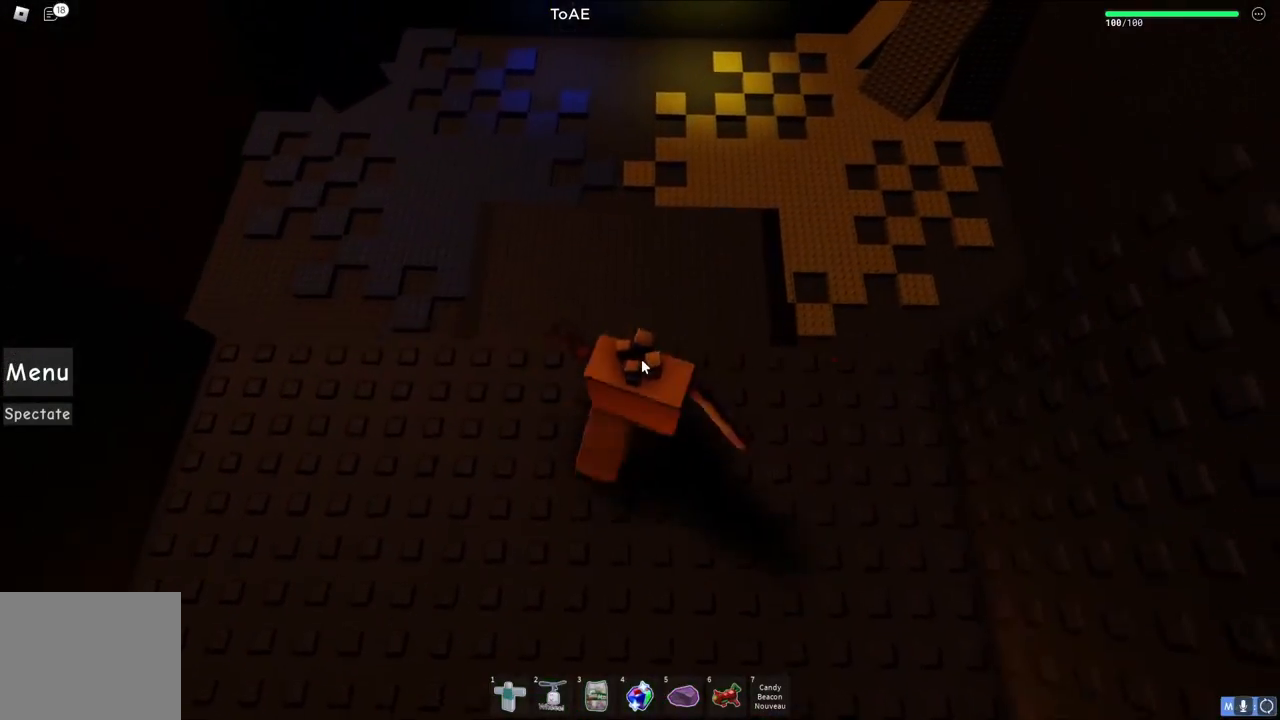
{"keys": ["d", "w"], "events": [[133, "d", "up"], [383, "d", "down"]]}
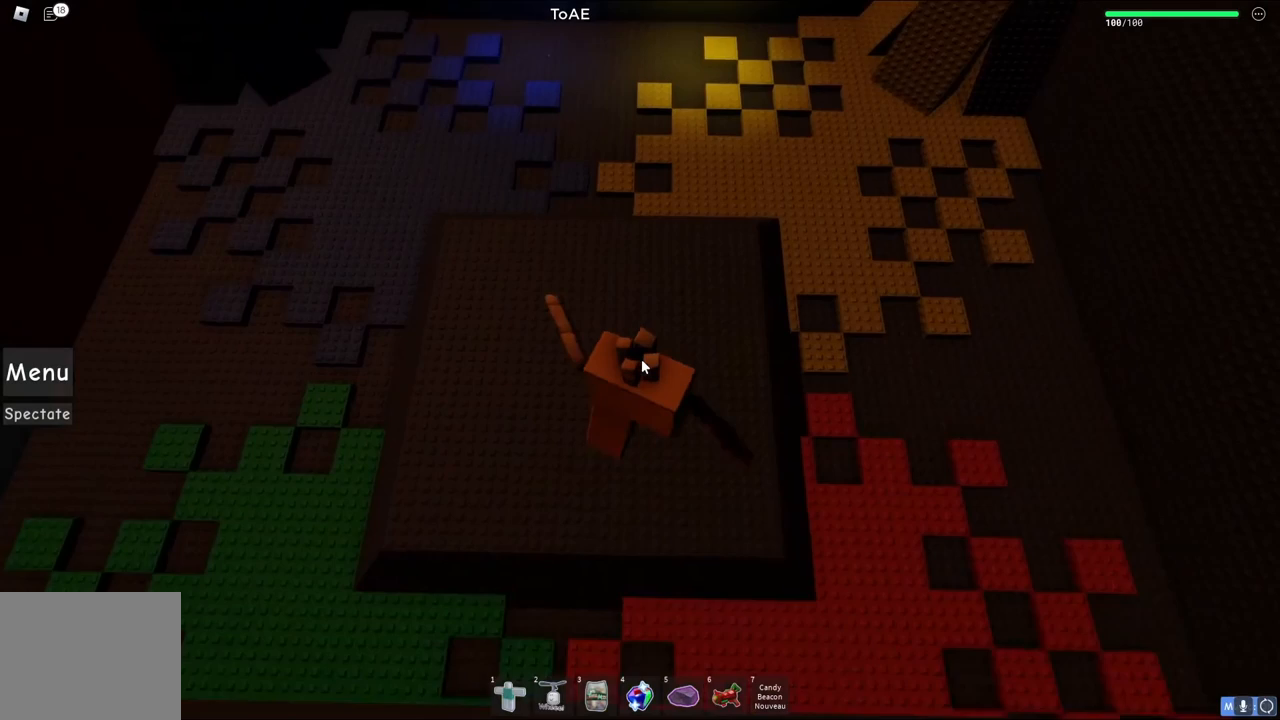
{"keys": ["d", "w"], "events": []}
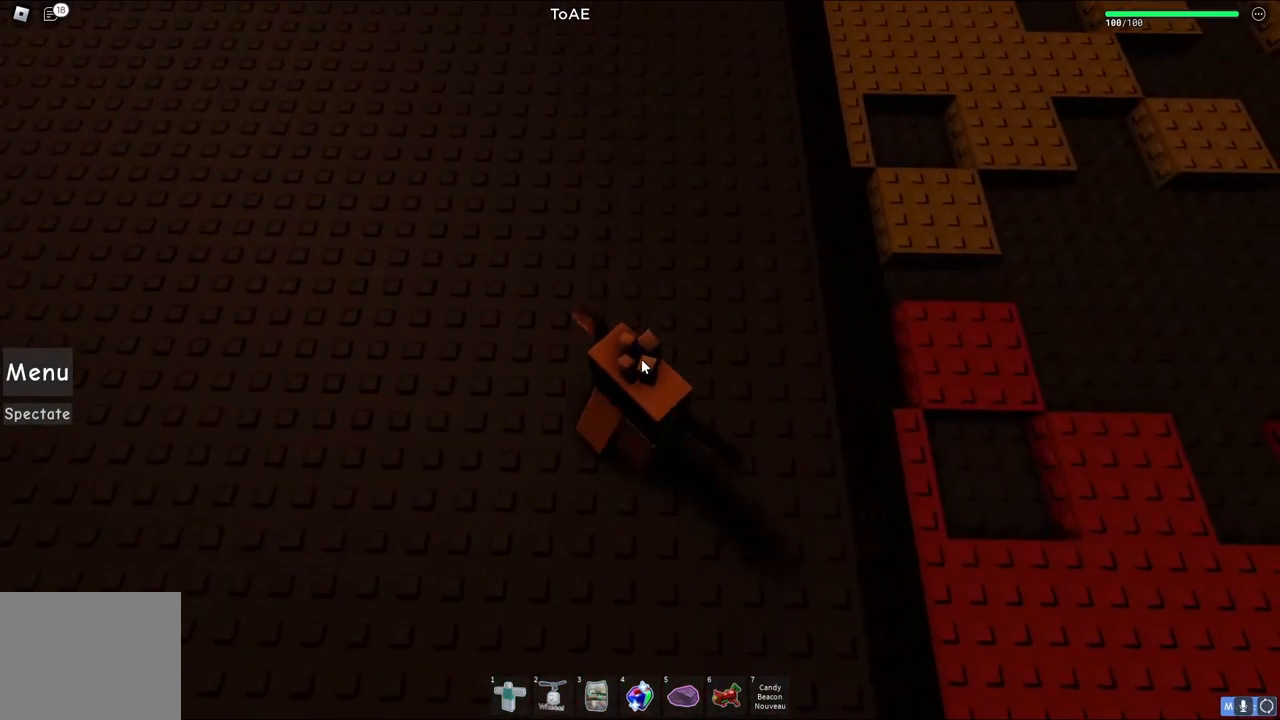
{"keys": ["d", "w"], "events": []}
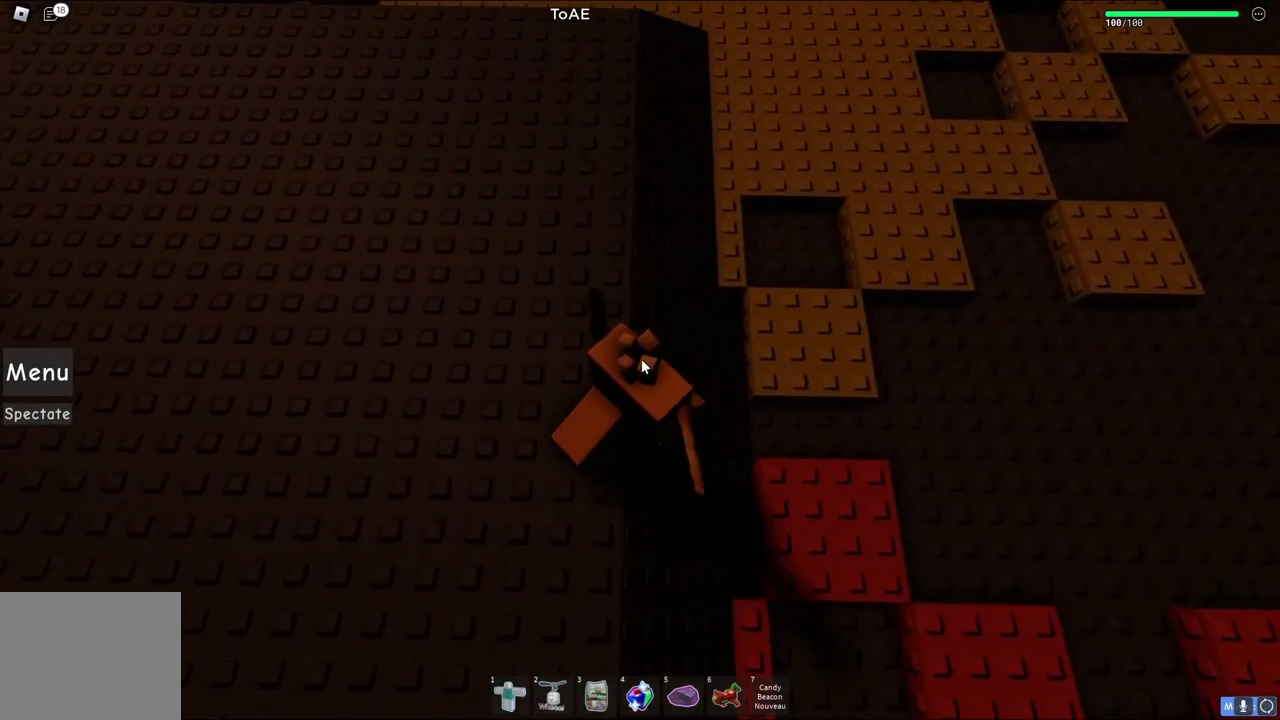
{"keys": [], "events": [[83, "d", "up"], [350, "w", "up"]]}
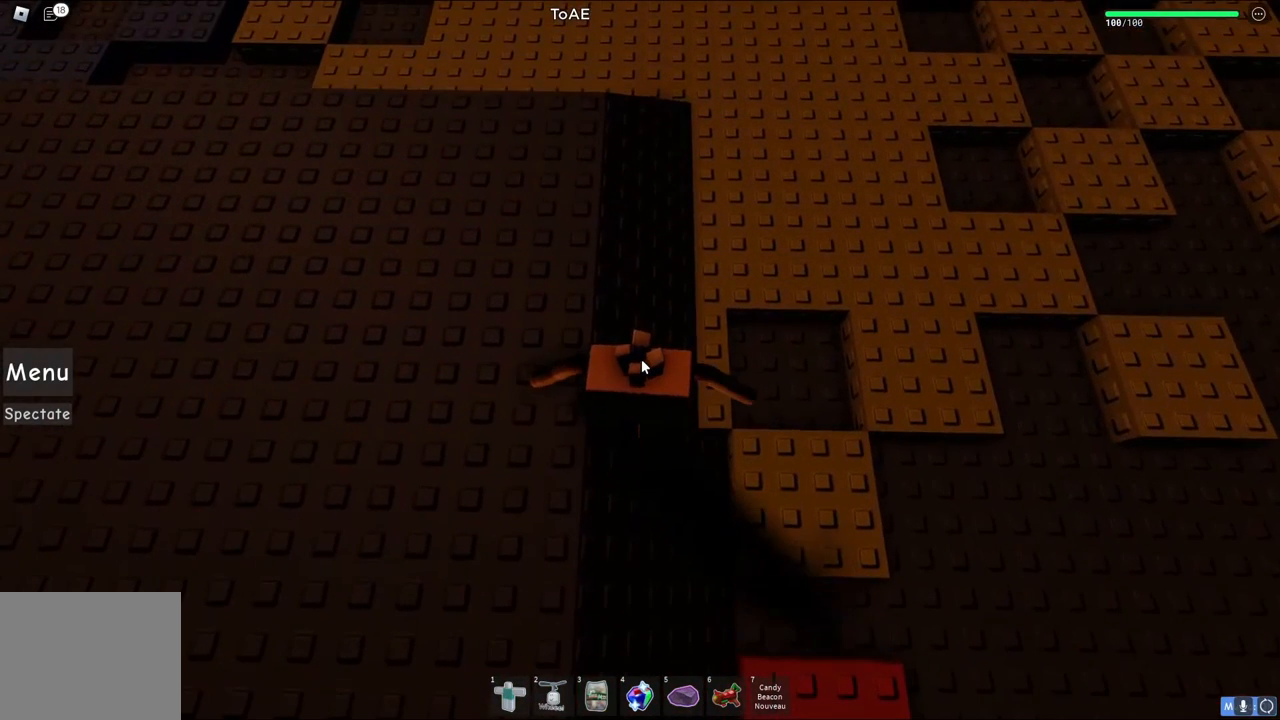
{"keys": [], "events": []}
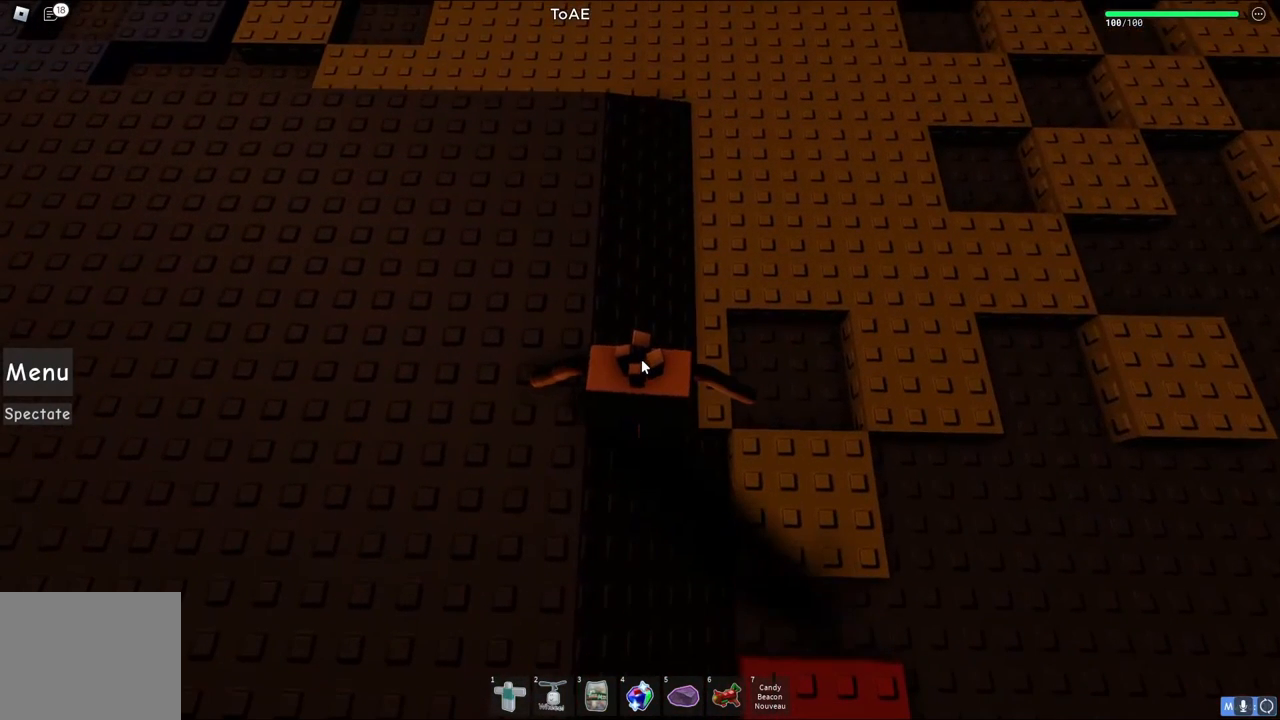
{"keys": [], "events": []}
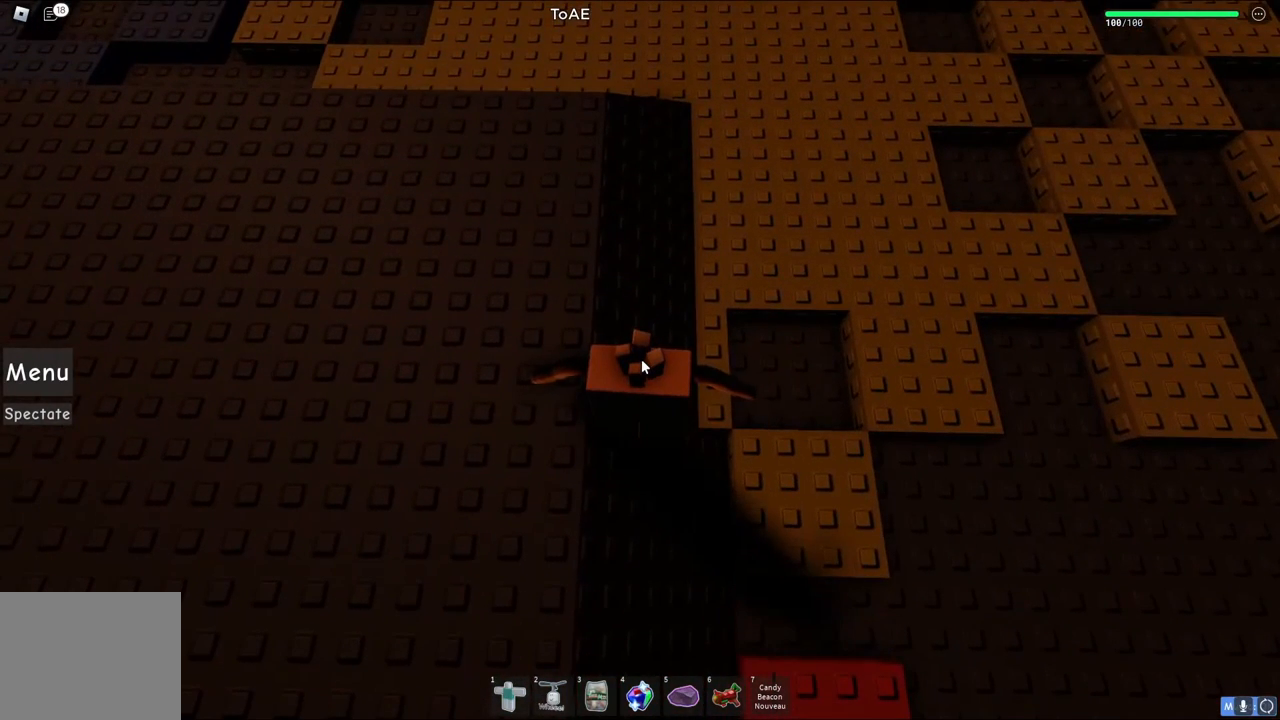
{"keys": [], "events": []}
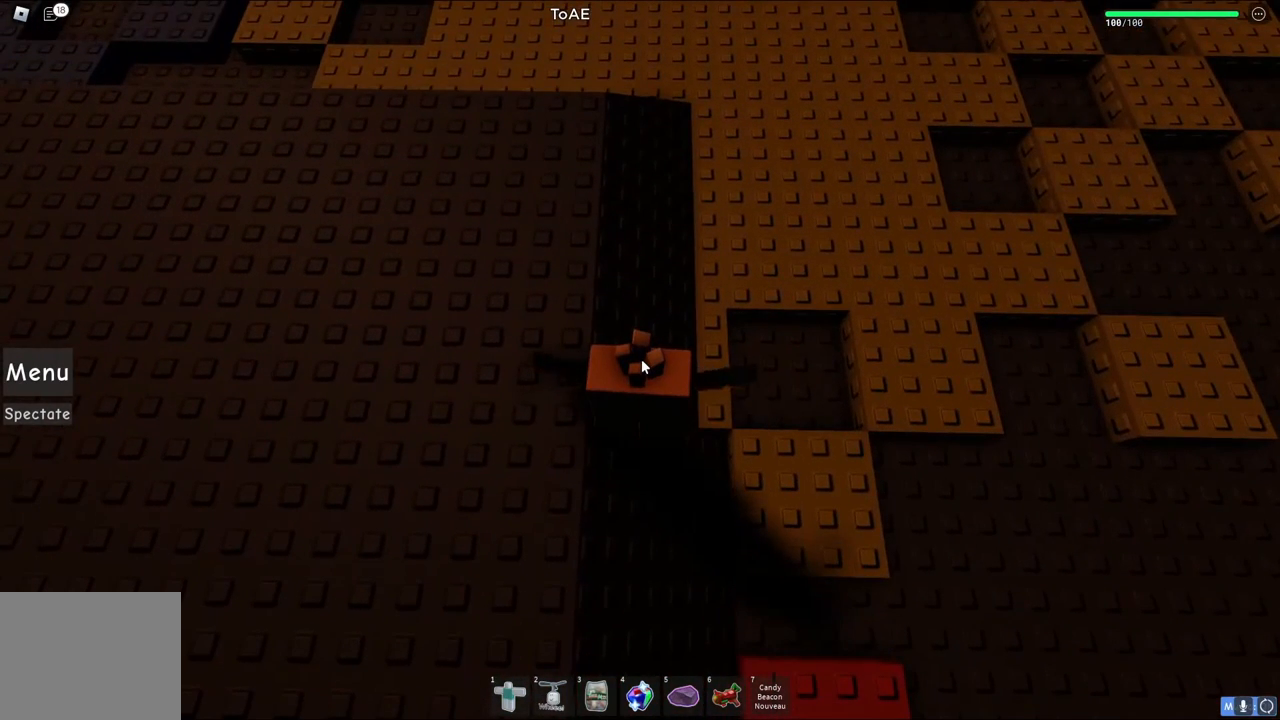
{"keys": [], "events": []}
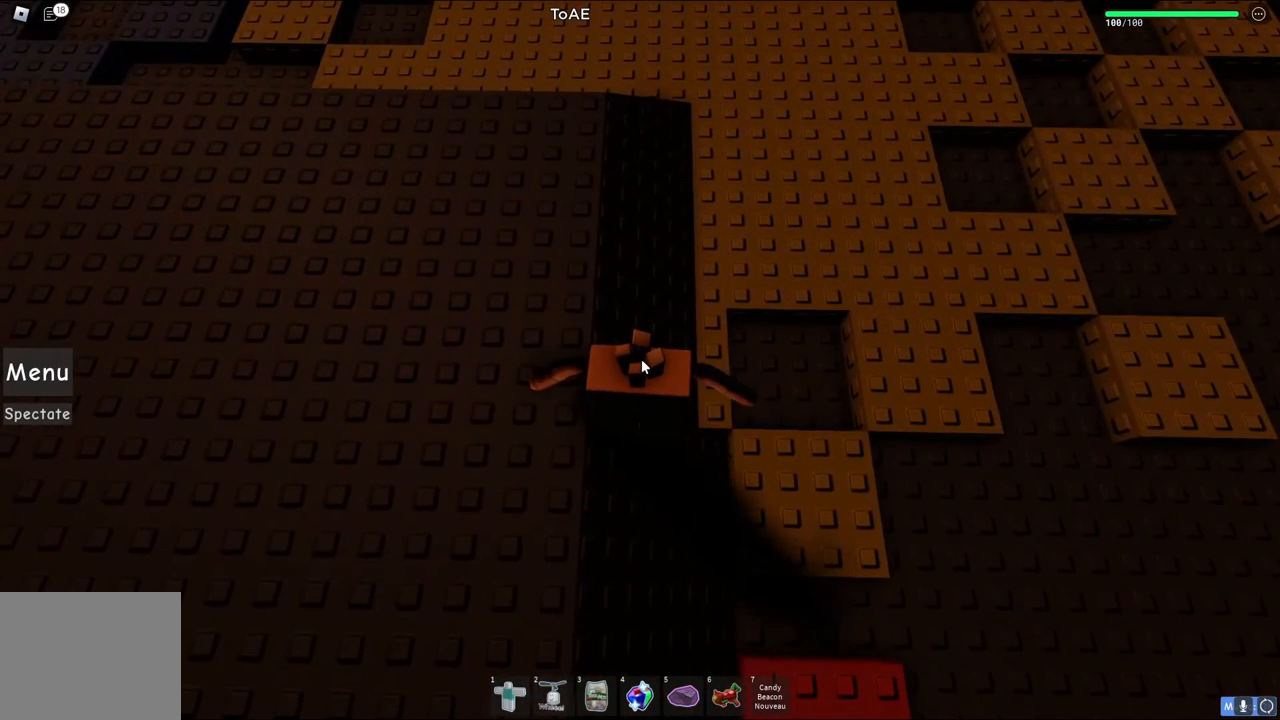
{"keys": [], "events": []}
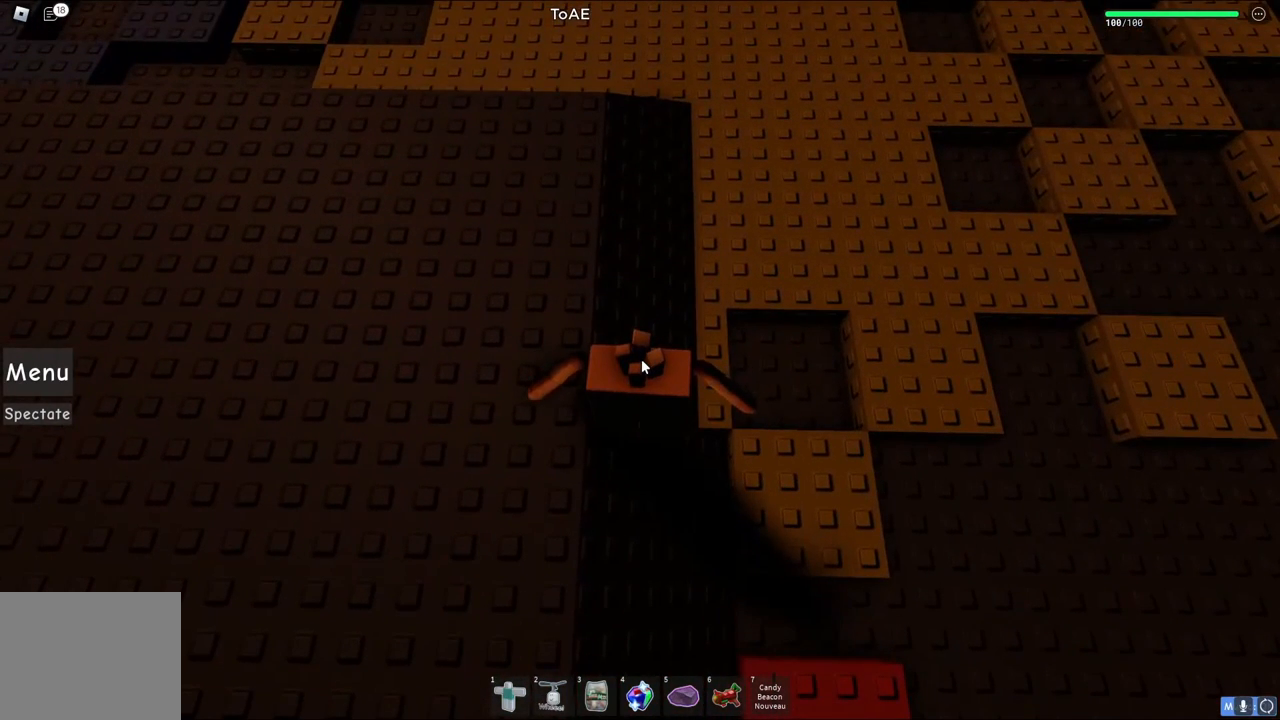
{"keys": [], "events": []}
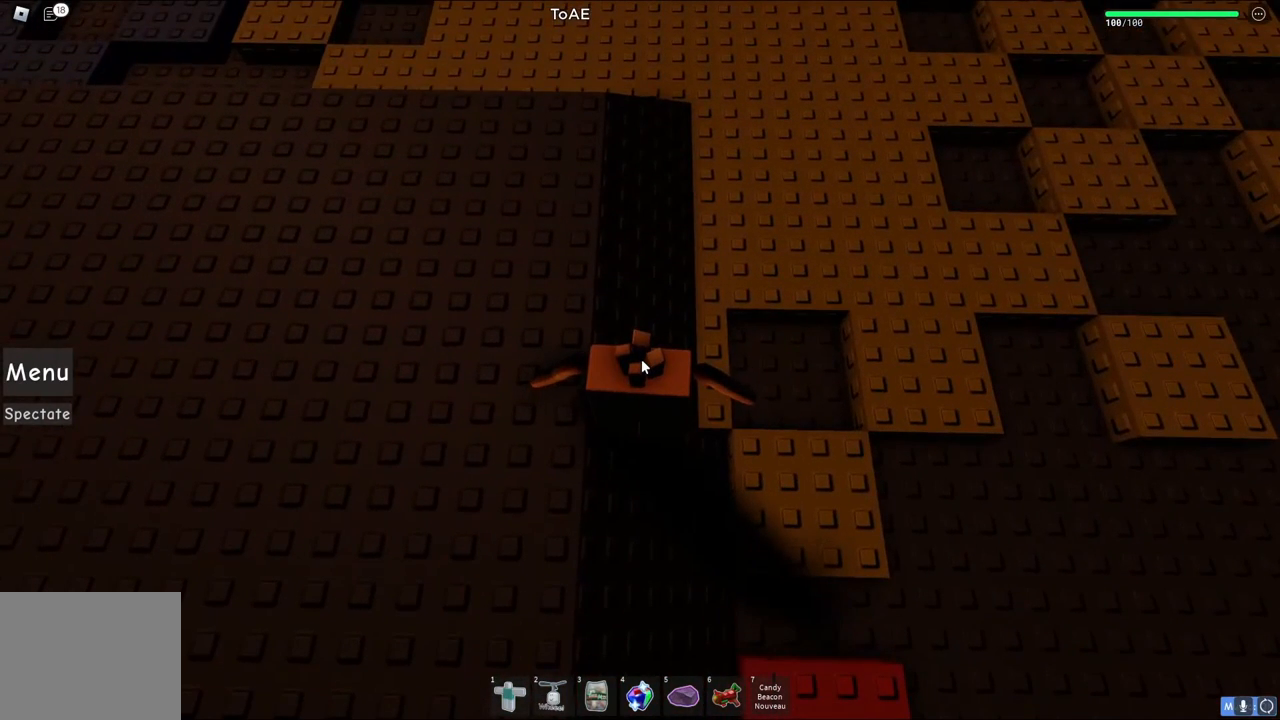
{"keys": [], "events": []}
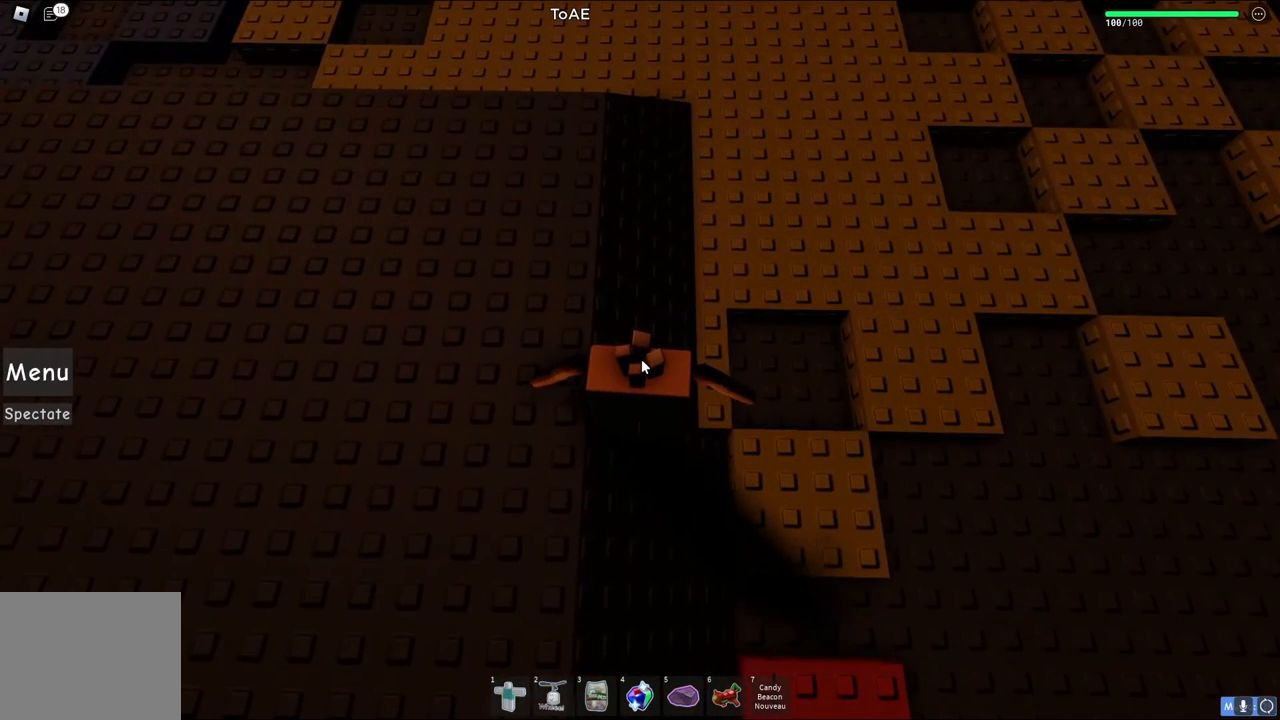
{"keys": [], "events": []}
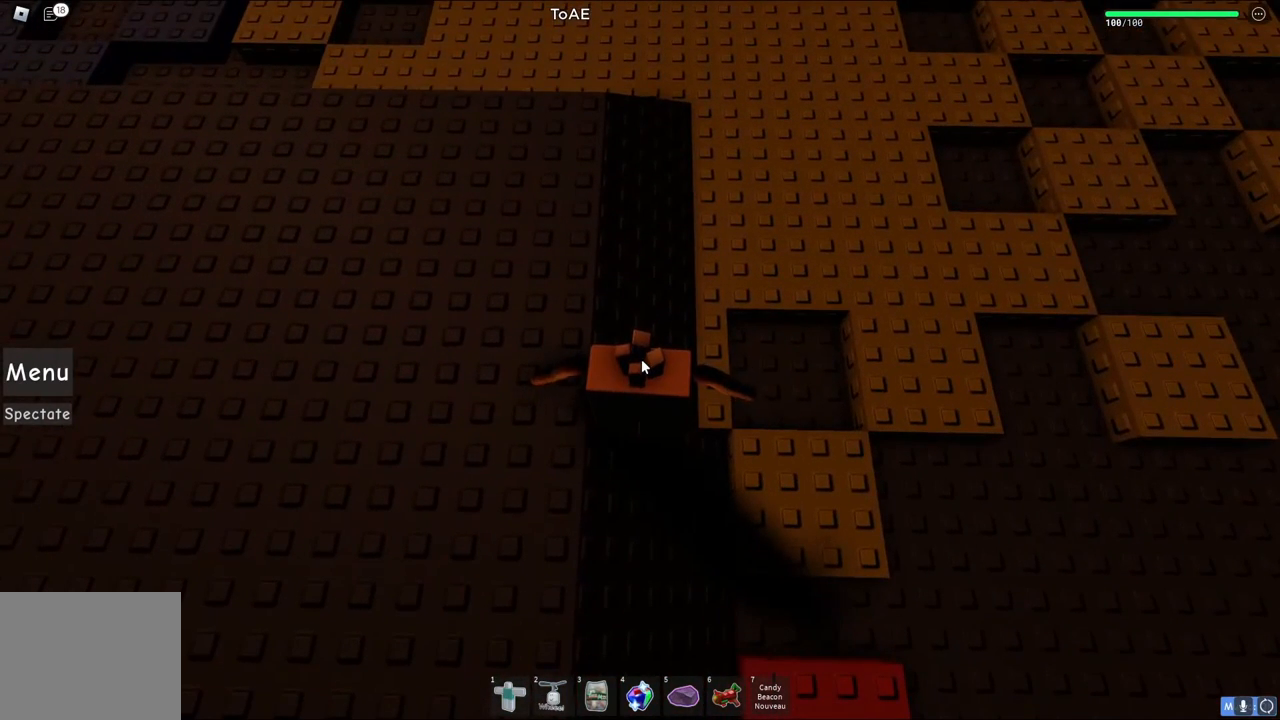
{"keys": ["d", "space"], "events": [[483, "d", "down"], [483, "space", "down"]]}
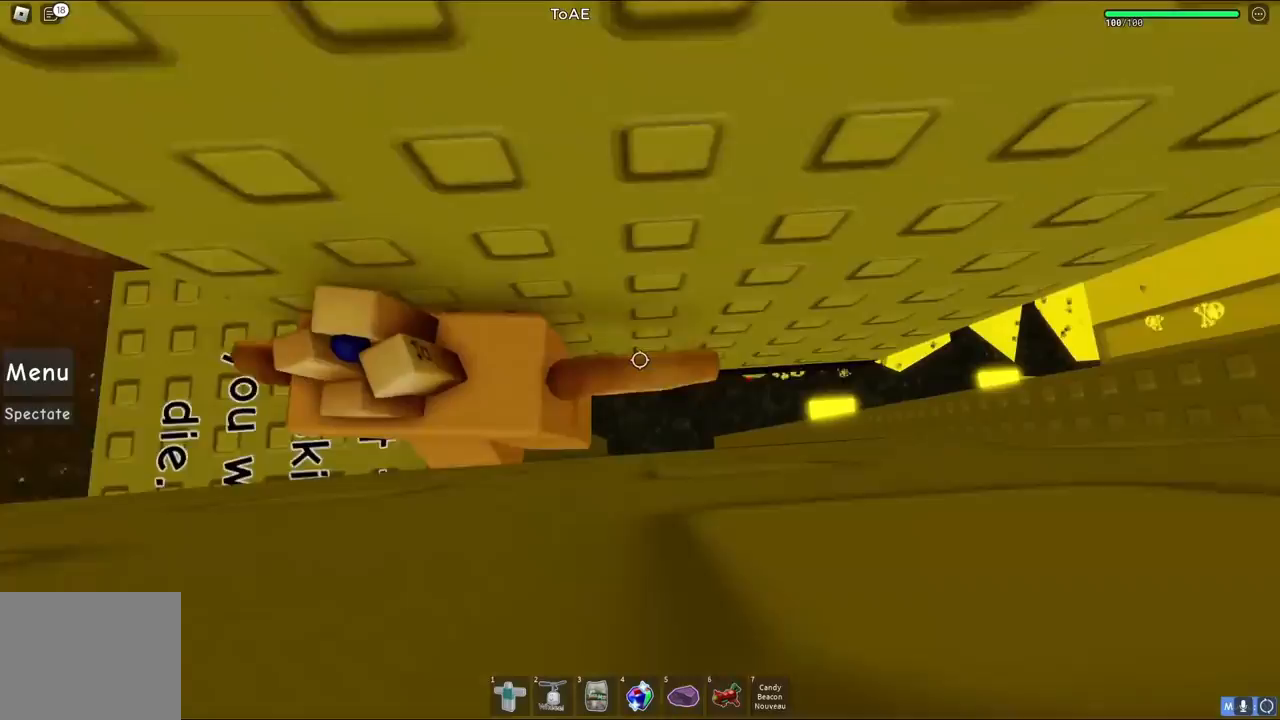
{"keys": [], "events": [[83, "space", "up"], [167, "d", "up"]]}
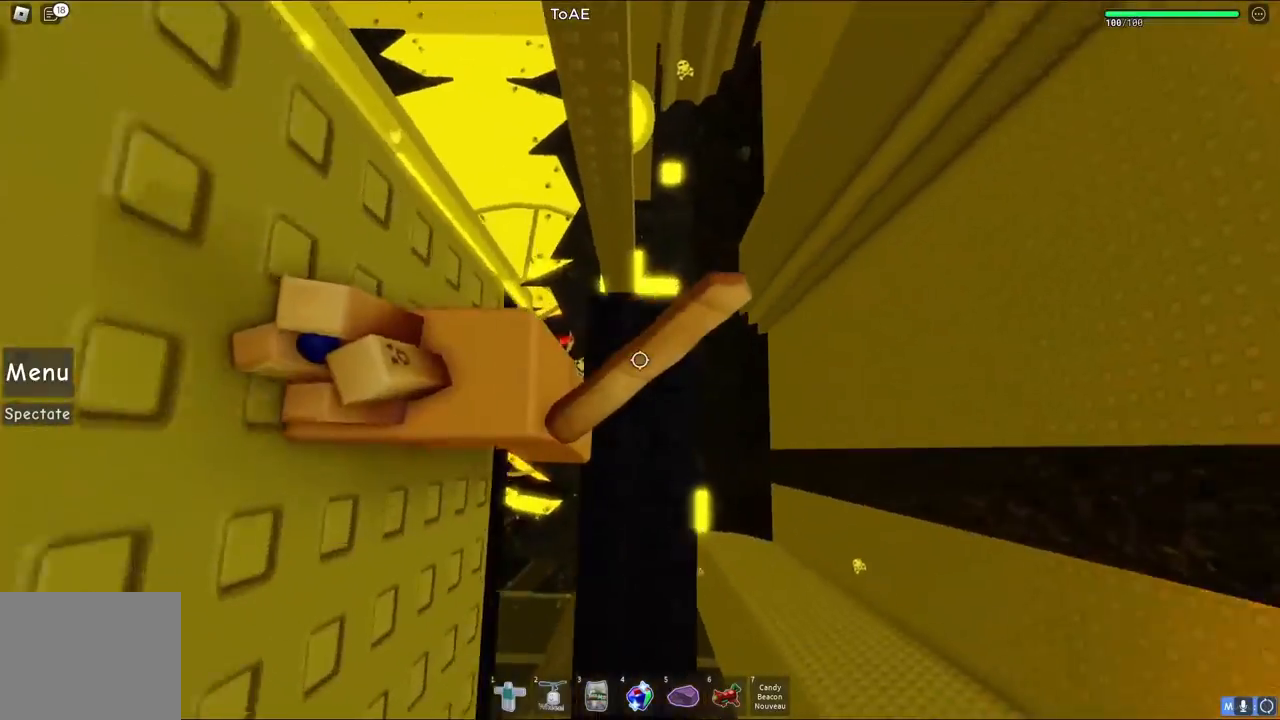
{"keys": ["w"], "events": [[367, "w", "down"]]}
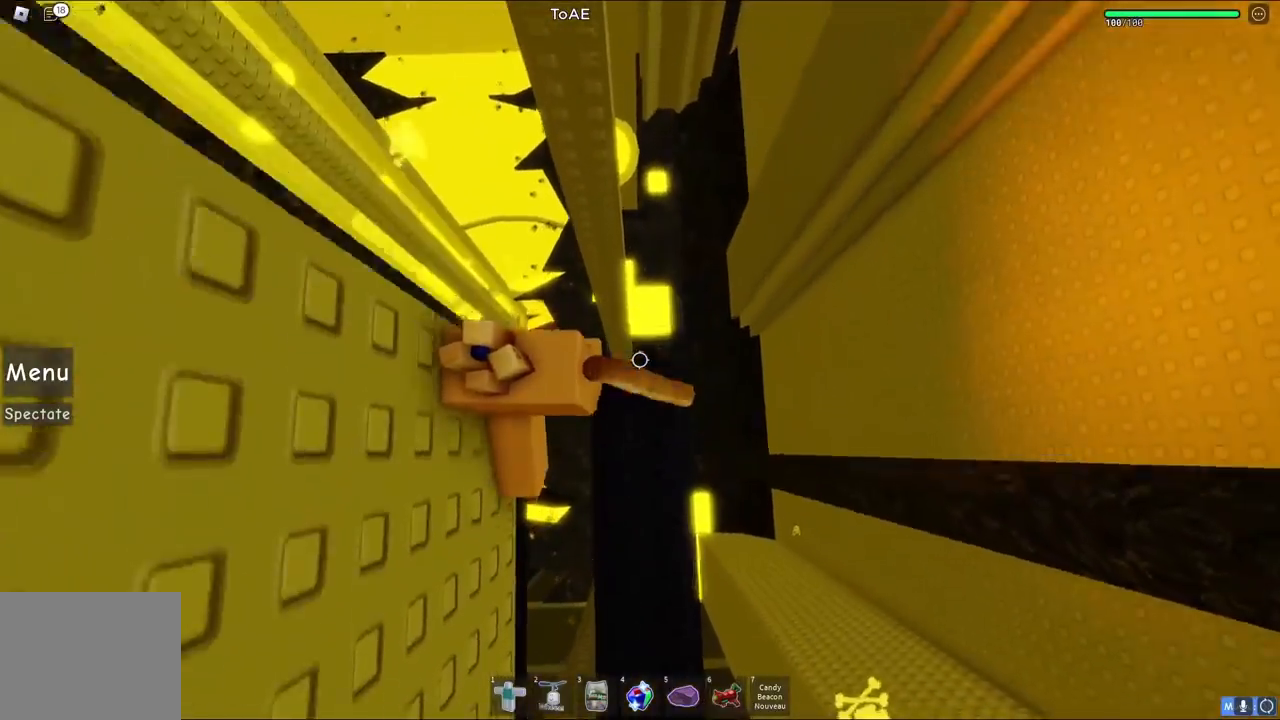
{"keys": ["d"], "events": [[67, "d", "down"], [67, "space", "down"], [217, "w", "up"], [233, "space", "up"]]}
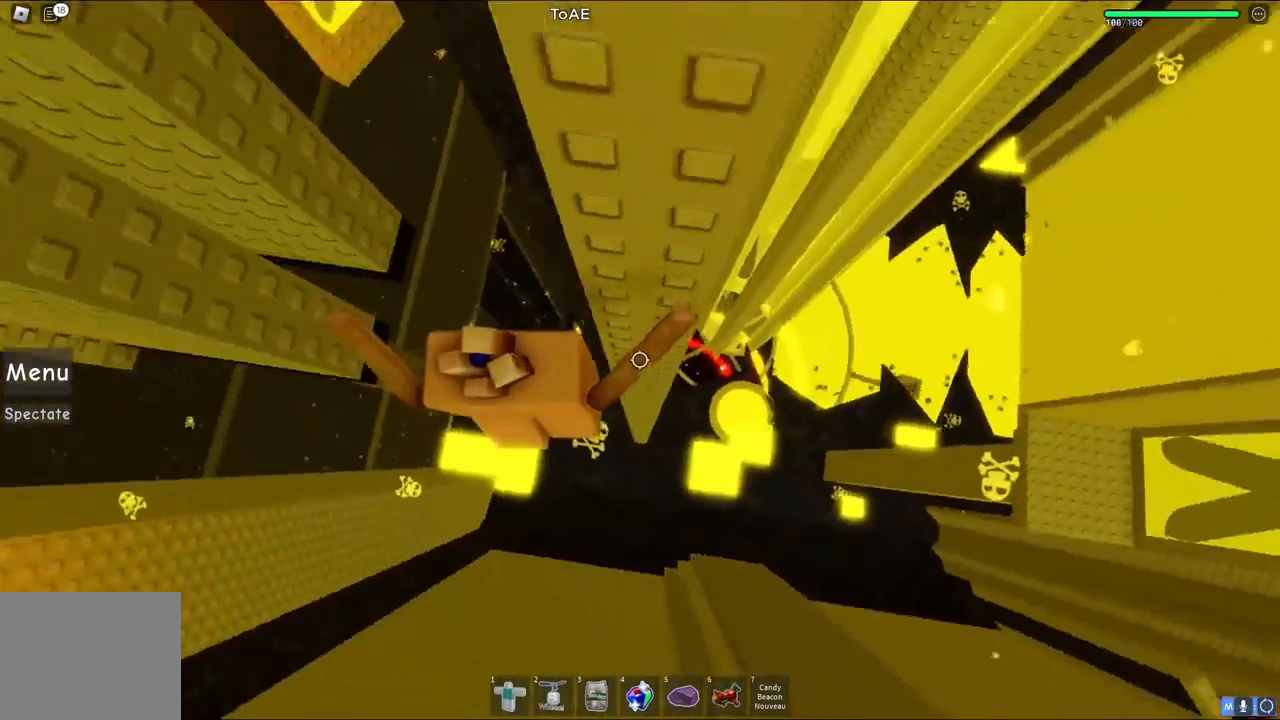
{"keys": [], "events": [[400, "d", "up"]]}
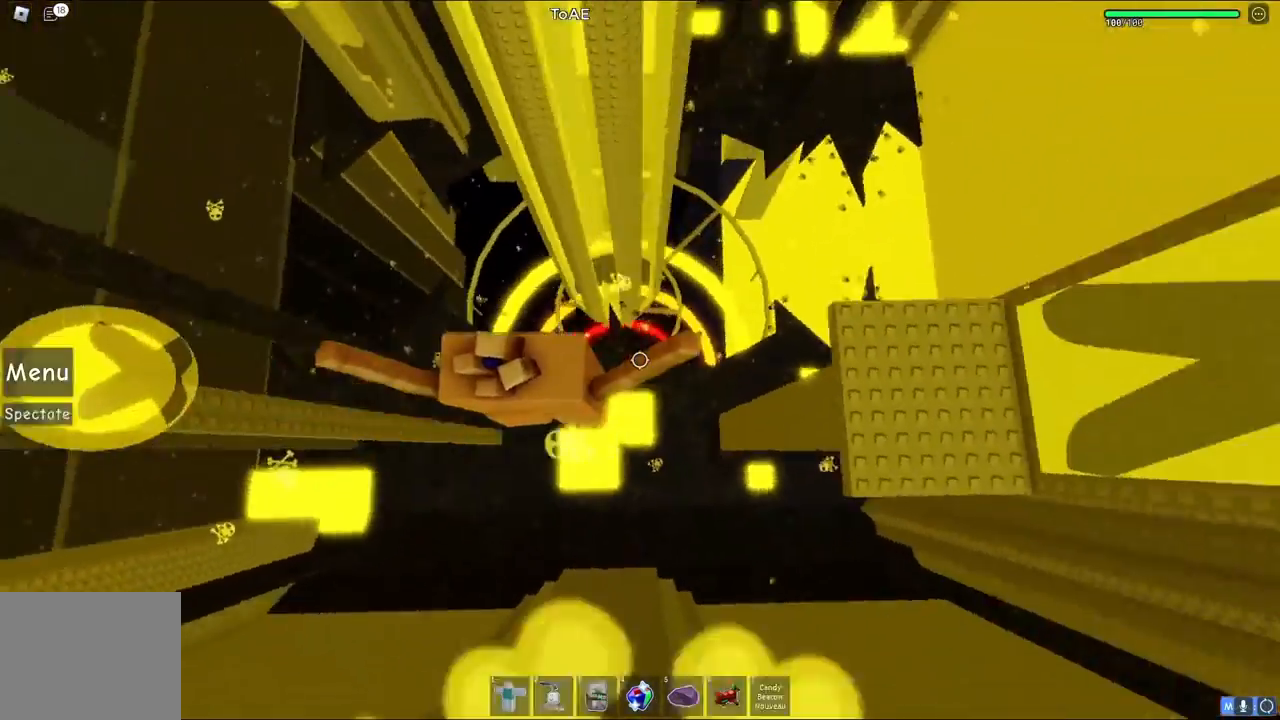
{"keys": ["w"], "events": [[17, "w", "down"], [67, "w", "up"], [367, "e", "down"], [400, "e", "up"], [417, "w", "down"]]}
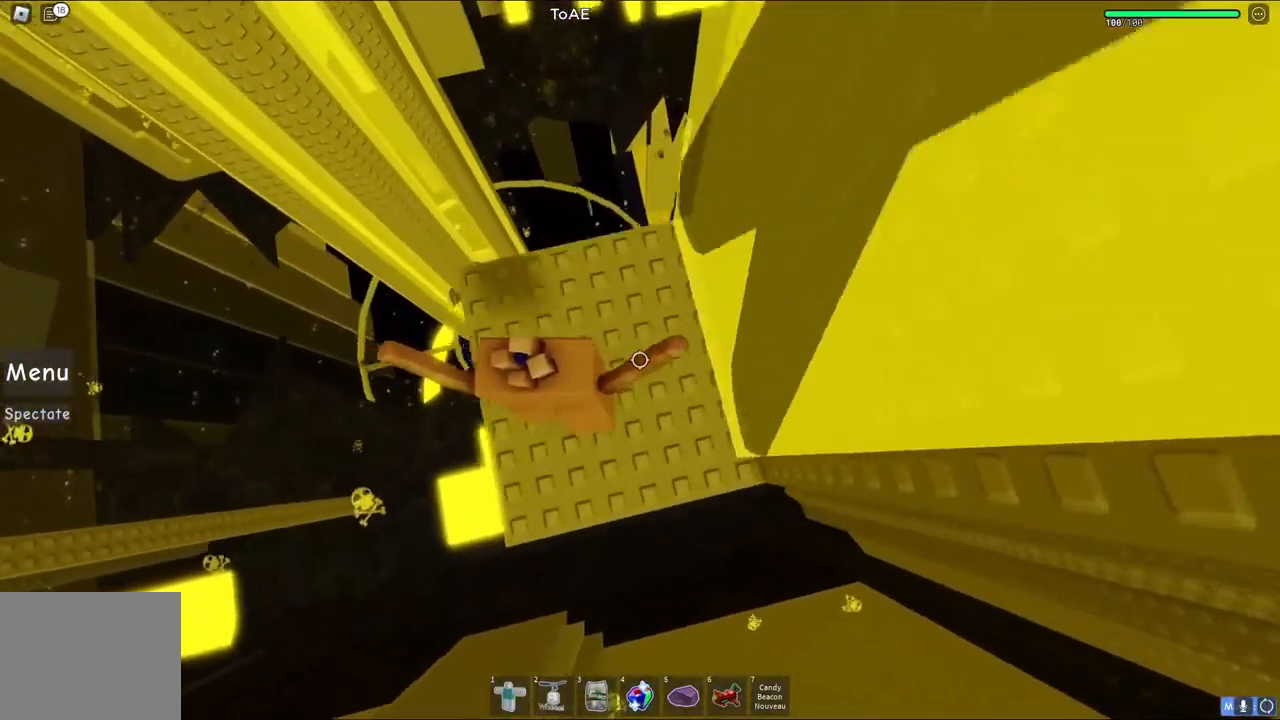
{"keys": ["d", "space"], "events": [[17, "a", "down"], [33, "d", "down"], [150, "a", "up"], [150, "space", "down"], [150, "w", "up"], [167, "space", "up"], [267, "d", "up"], [367, "space", "down"], [483, "d", "down"]]}
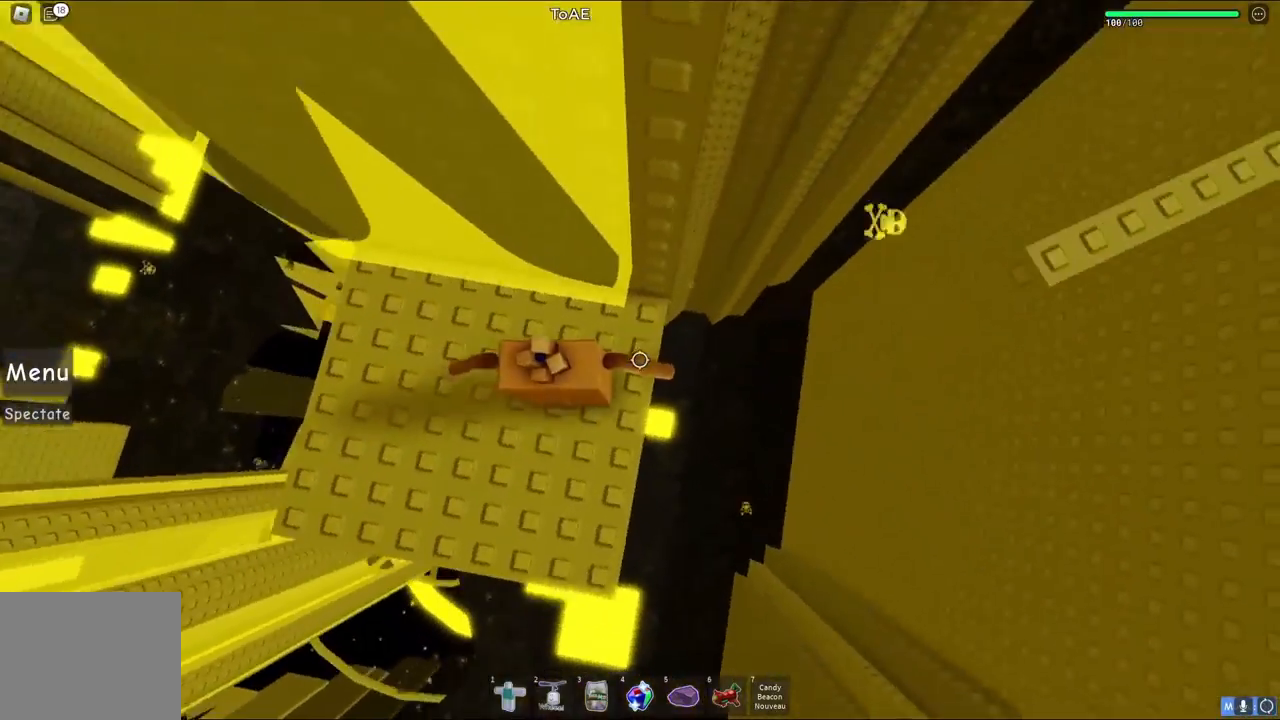
{"keys": ["d", "space", "w"]}
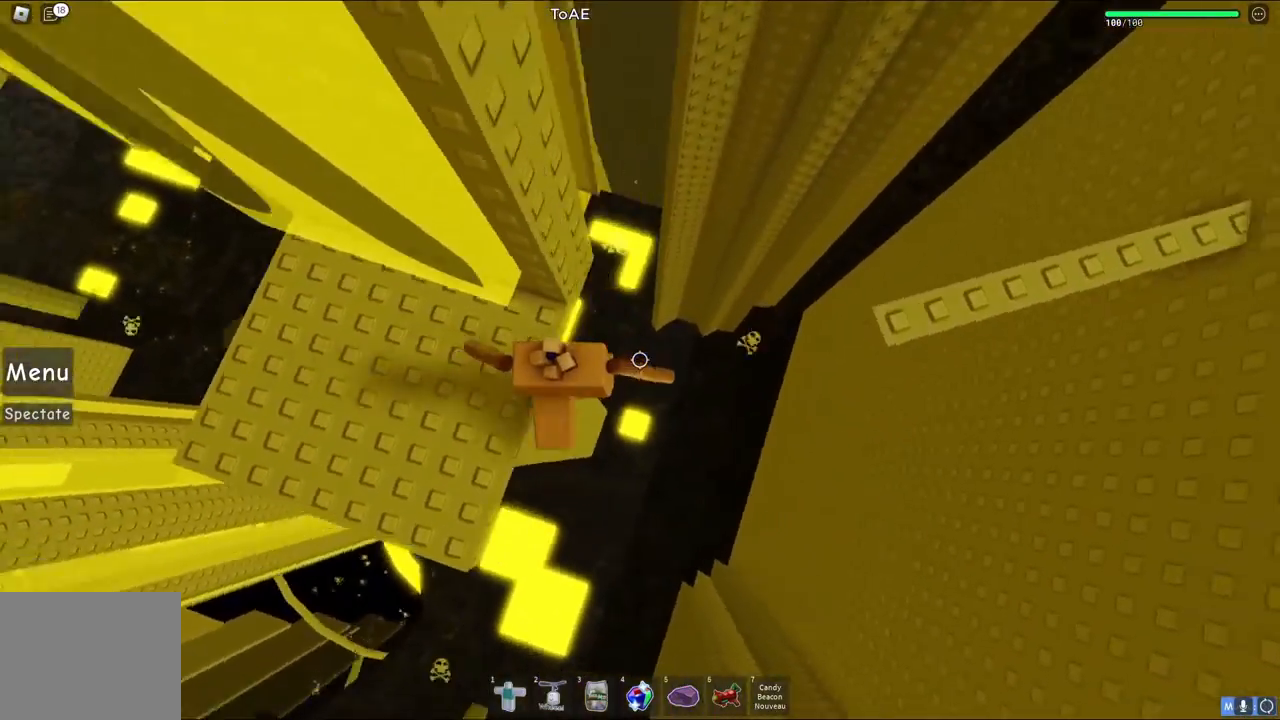
{"keys": ["d", "shift"], "events": [[17, "w", "up"], [50, "shift", "down"], [67, "shift", "up"], [183, "space", "up"], [500, "shift", "down"]]}
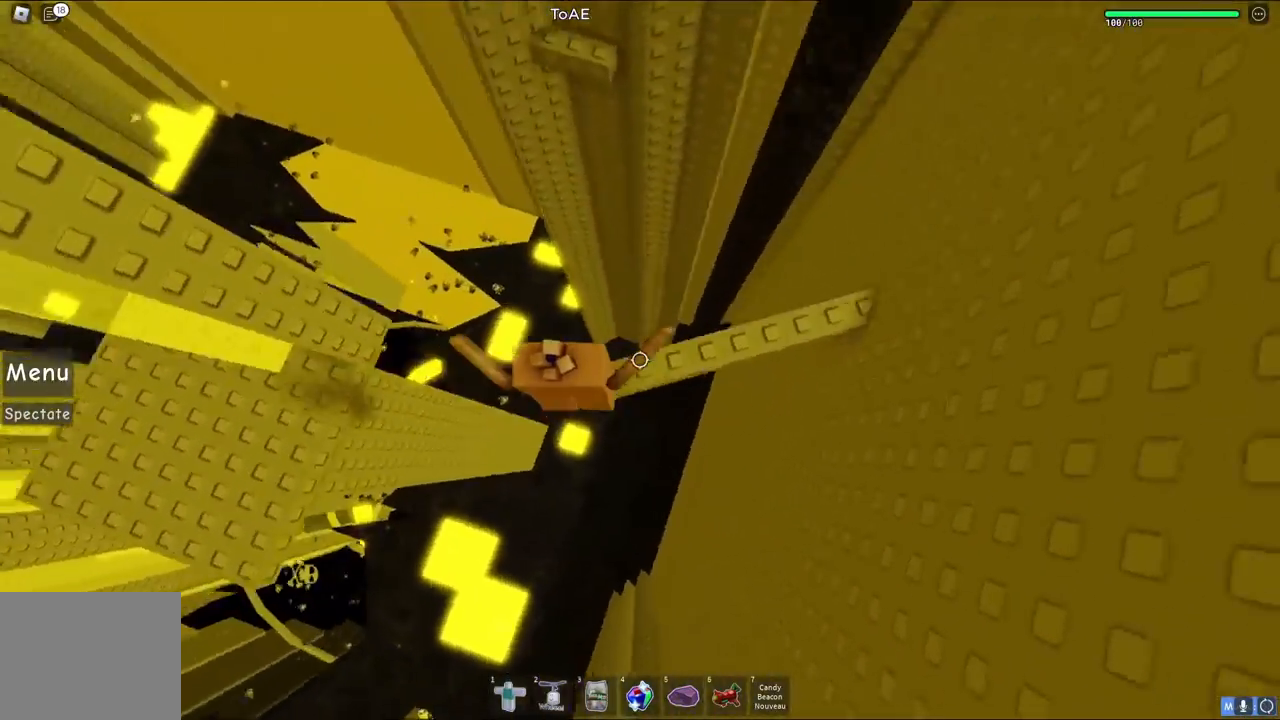
{"keys": ["w"], "events": [[50, "d", "up"], [117, "shift", "up"], [200, "space", "down"], [350, "space", "up"], [450, "w", "down"]]}